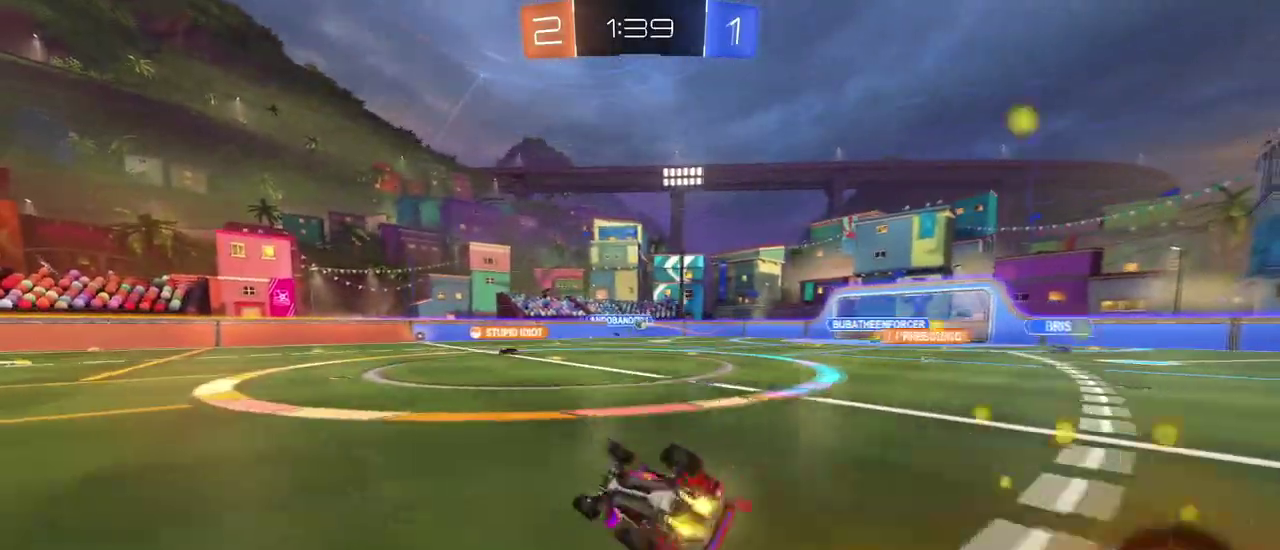
Gameplay with a controller (PlayStation layout); each line is a JSON object with the inputs held at the frame after it. "events" lists button and stick changes between this image and that frame as [ms after this image, input, new state], when the widget could be followed in between. Not read: R2.
{"buttons": [], "left_stick": "right", "right_stick": "center", "events": [[283, "SQUARE", "up"], [350, "left_stick", "center"], [483, "left_stick", "right"]]}
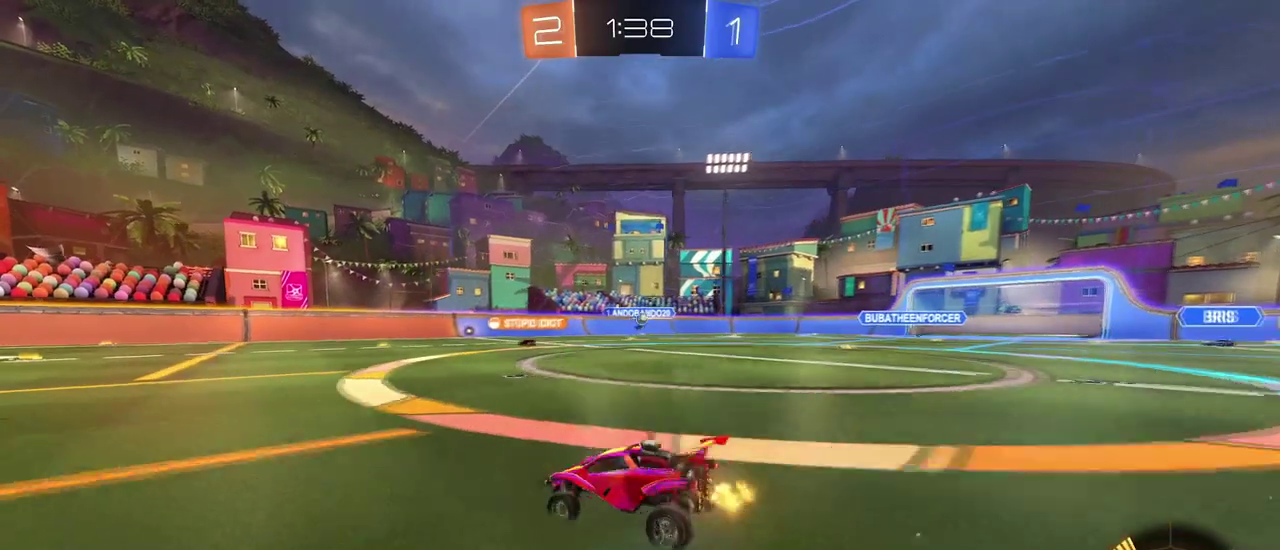
{"buttons": [], "left_stick": "center", "right_stick": "center", "events": [[150, "left_stick", "center"], [200, "left_stick", "left"], [484, "left_stick", "center"]]}
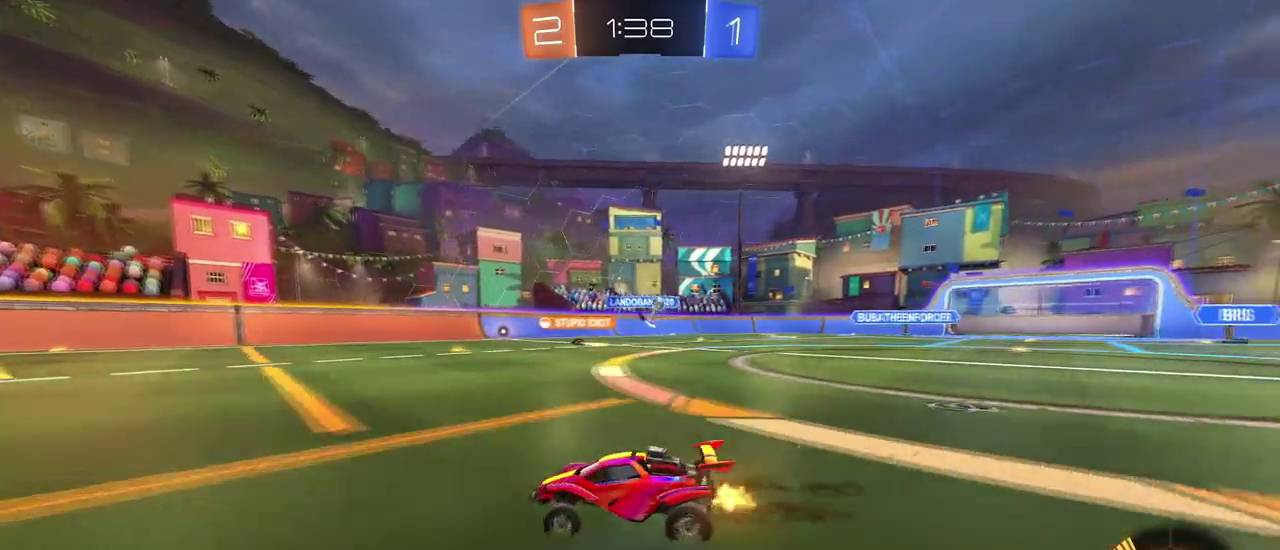
{"buttons": [], "left_stick": "right", "right_stick": "center", "events": [[50, "left_stick", "right"], [133, "SQUARE", "down"], [283, "SQUARE", "up"]]}
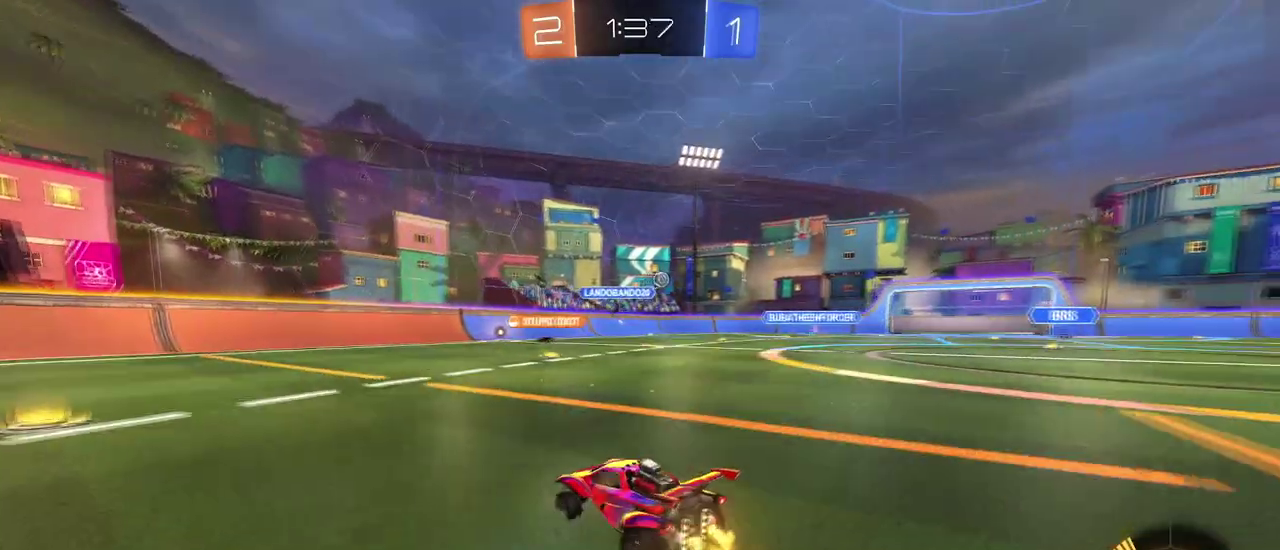
{"buttons": [], "left_stick": "right", "right_stick": "center", "events": []}
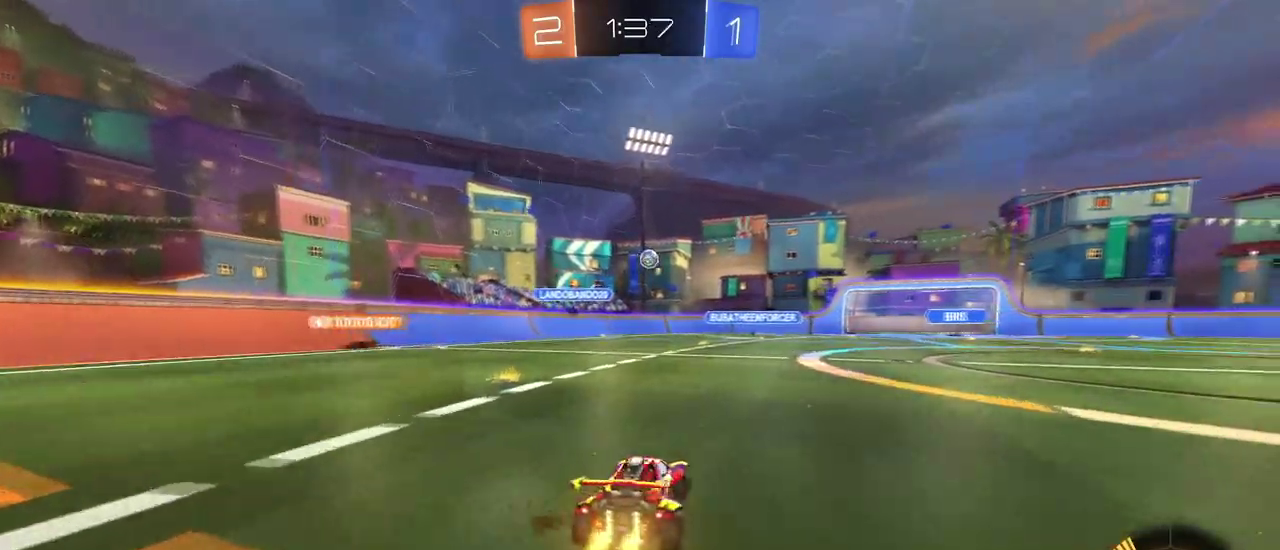
{"buttons": [], "left_stick": "down-right", "right_stick": "center", "events": [[183, "left_stick", "down-right"], [233, "SQUARE", "down"], [417, "SQUARE", "up"]]}
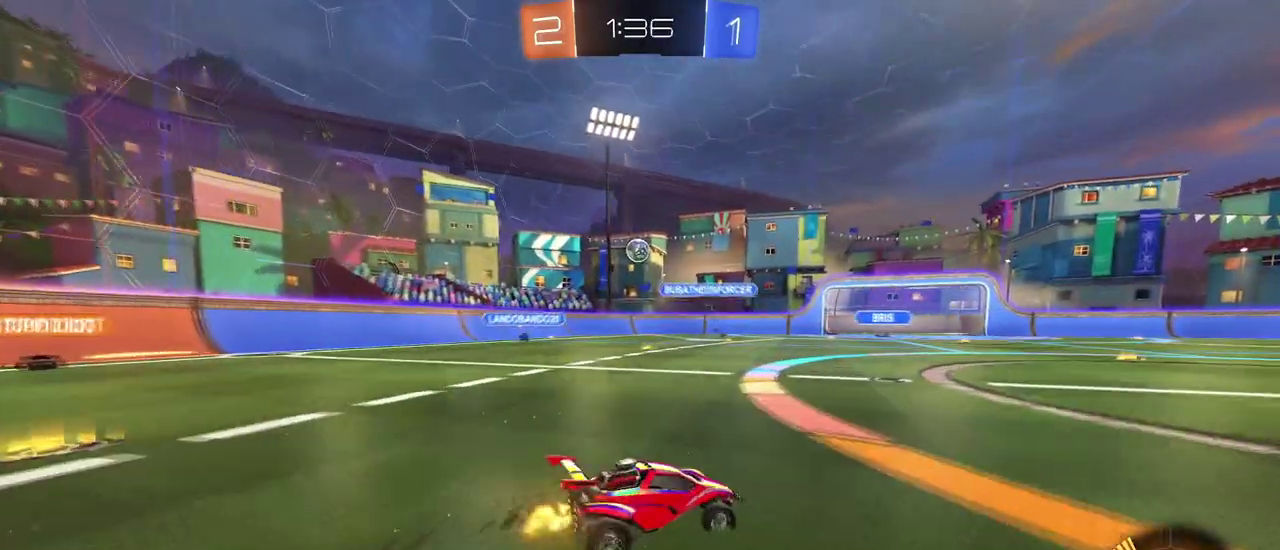
{"buttons": [], "left_stick": "down-right", "right_stick": "center", "events": []}
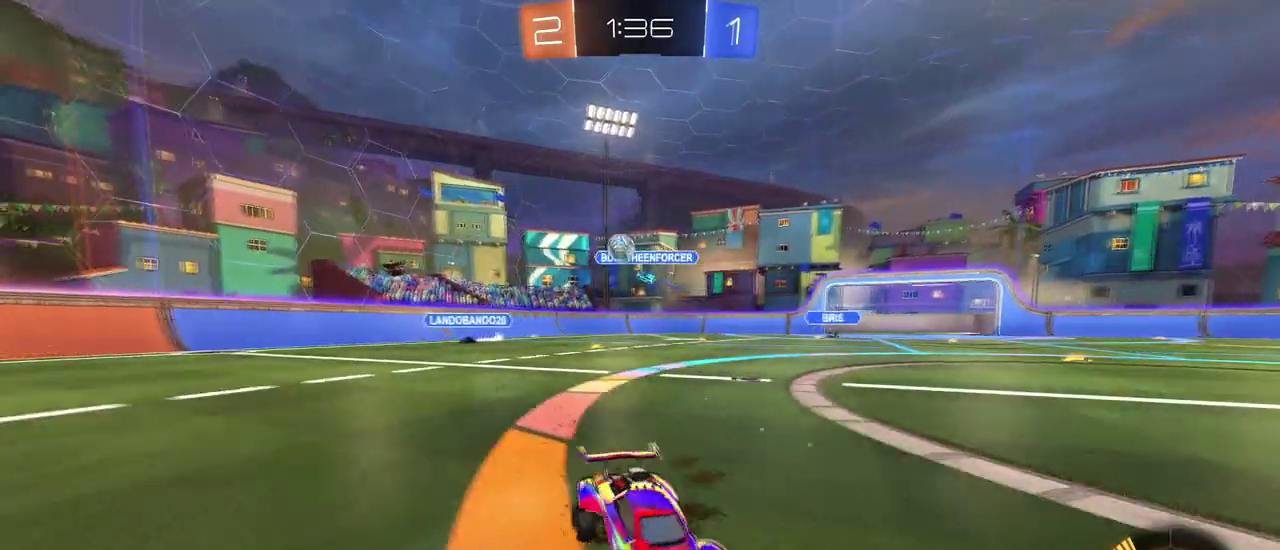
{"buttons": ["R1"], "left_stick": "left", "right_stick": "center", "events": [[150, "left_stick", "right"], [450, "left_stick", "left"], [484, "R1", "down"]]}
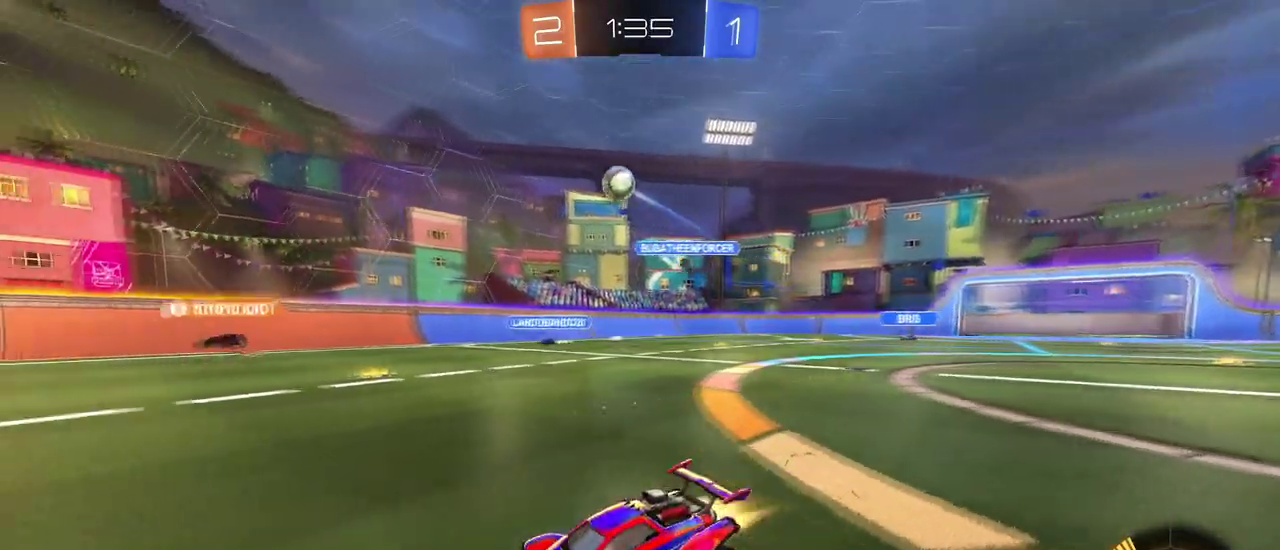
{"buttons": ["R1"], "left_stick": "right", "right_stick": "center", "events": [[234, "left_stick", "center"], [317, "left_stick", "right"]]}
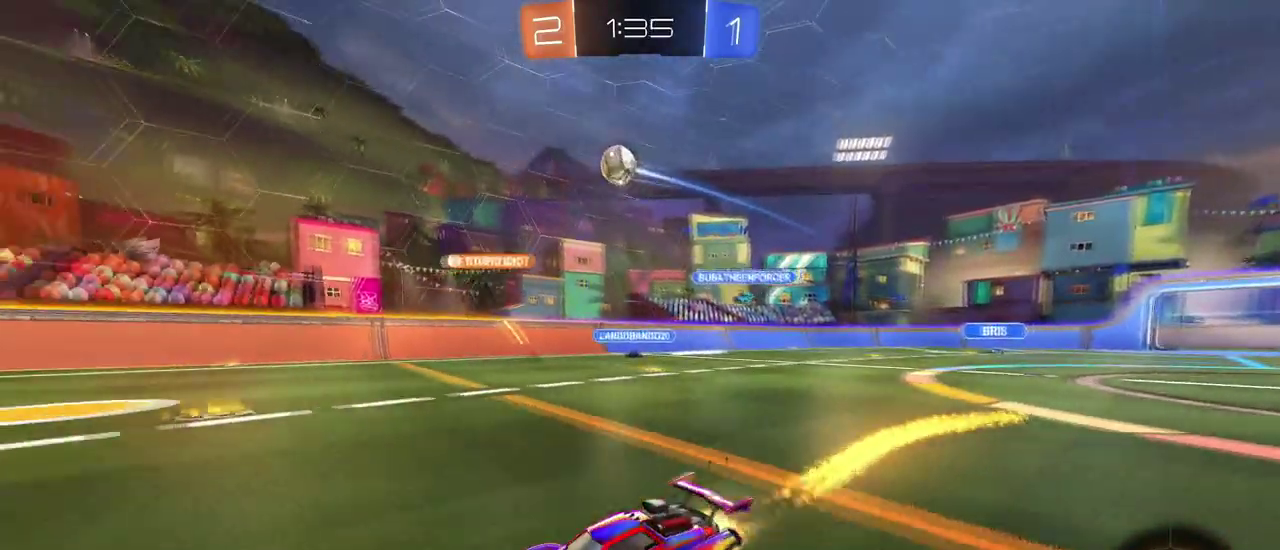
{"buttons": [], "left_stick": "center", "right_stick": "center", "events": [[200, "left_stick", "center"], [434, "R1", "up"]]}
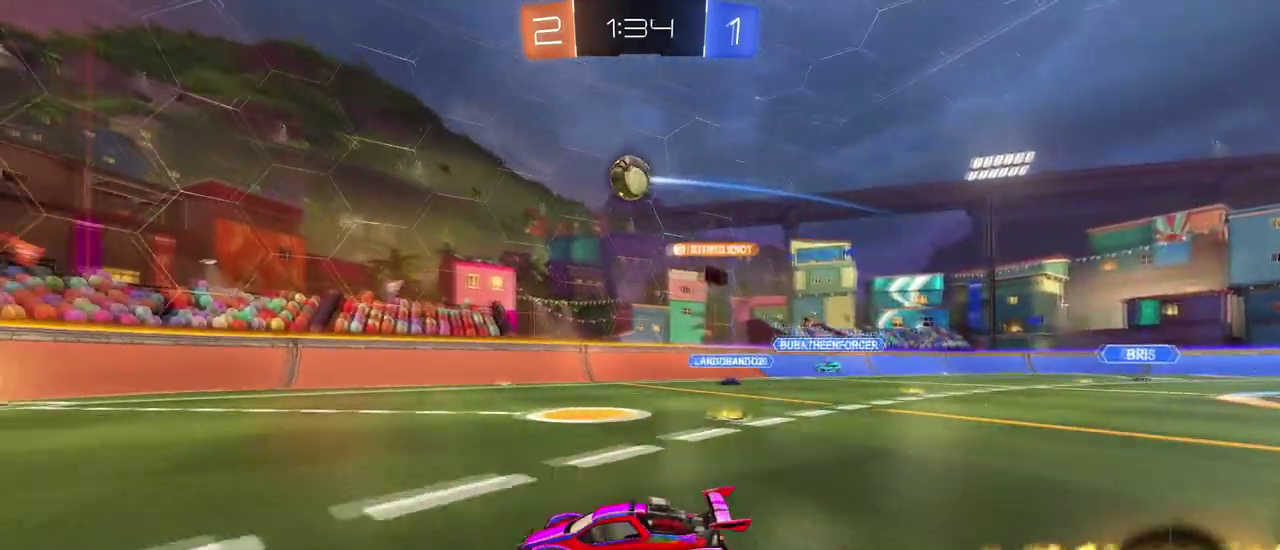
{"buttons": ["R1"], "left_stick": "center", "right_stick": "center", "events": [[84, "R1", "down"]]}
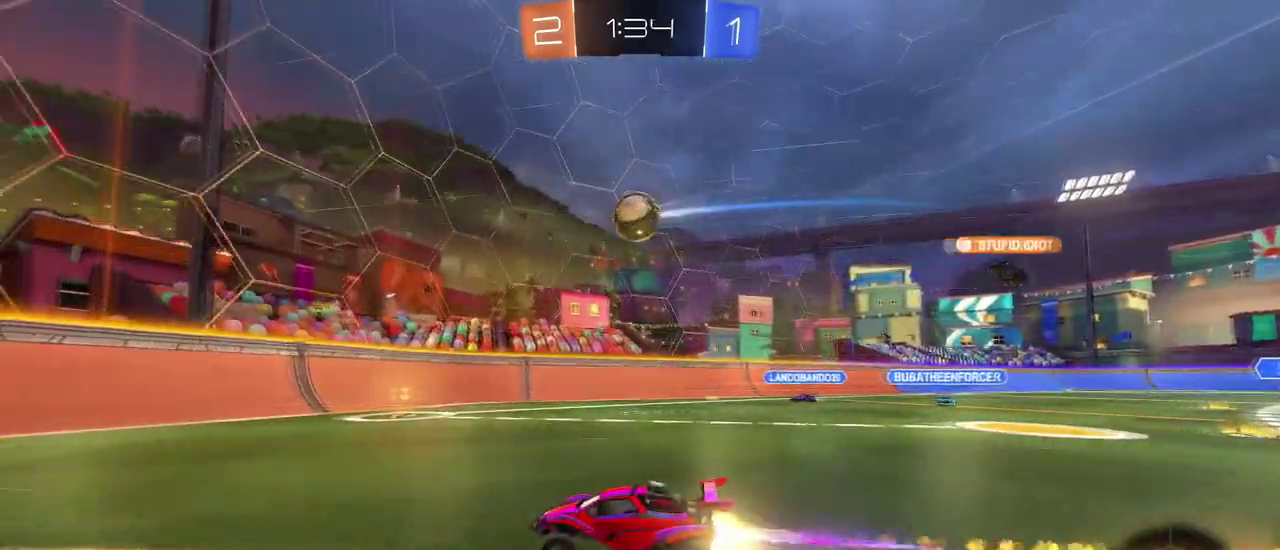
{"buttons": ["CROSS", "SQUARE"], "left_stick": "right", "right_stick": "center", "events": [[50, "left_stick", "right"], [100, "R1", "up"], [183, "left_stick", "center"], [334, "left_stick", "down-right"], [350, "CROSS", "down"], [450, "SQUARE", "down"], [500, "left_stick", "right"]]}
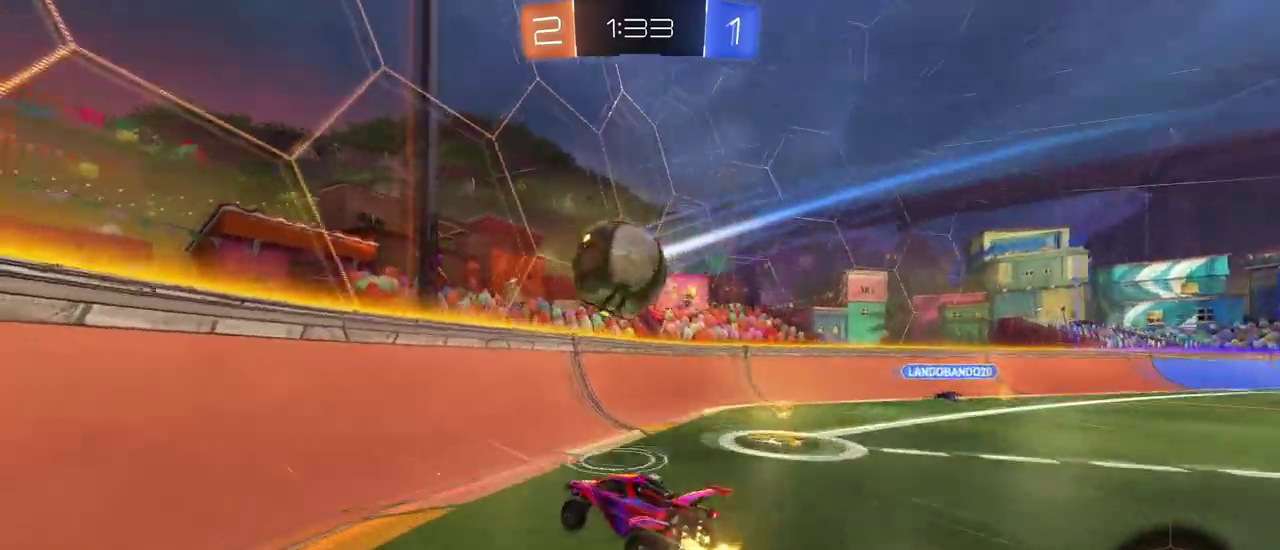
{"buttons": [], "left_stick": "right", "right_stick": "center", "events": [[17, "CROSS", "up"], [50, "left_stick", "center"], [84, "SQUARE", "up"], [251, "left_stick", "right"]]}
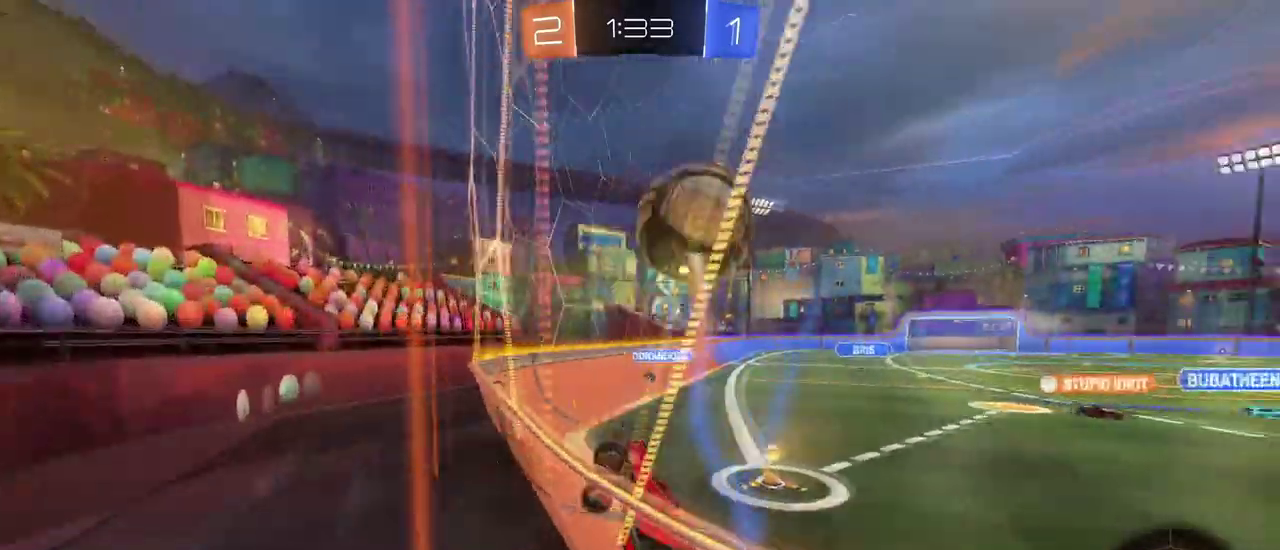
{"buttons": [], "left_stick": "right", "right_stick": "center", "events": [[150, "SQUARE", "down"], [300, "SQUARE", "up"]]}
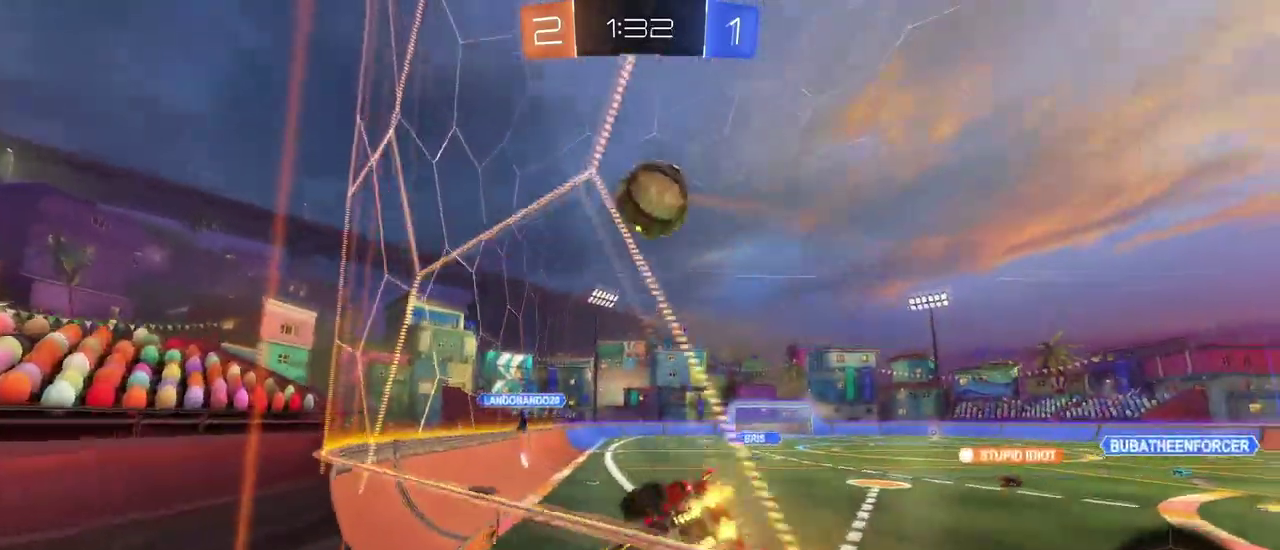
{"buttons": [], "left_stick": "down-right", "right_stick": "center", "events": [[201, "left_stick", "center"], [267, "left_stick", "down-right"], [334, "SQUARE", "down"], [451, "SQUARE", "up"]]}
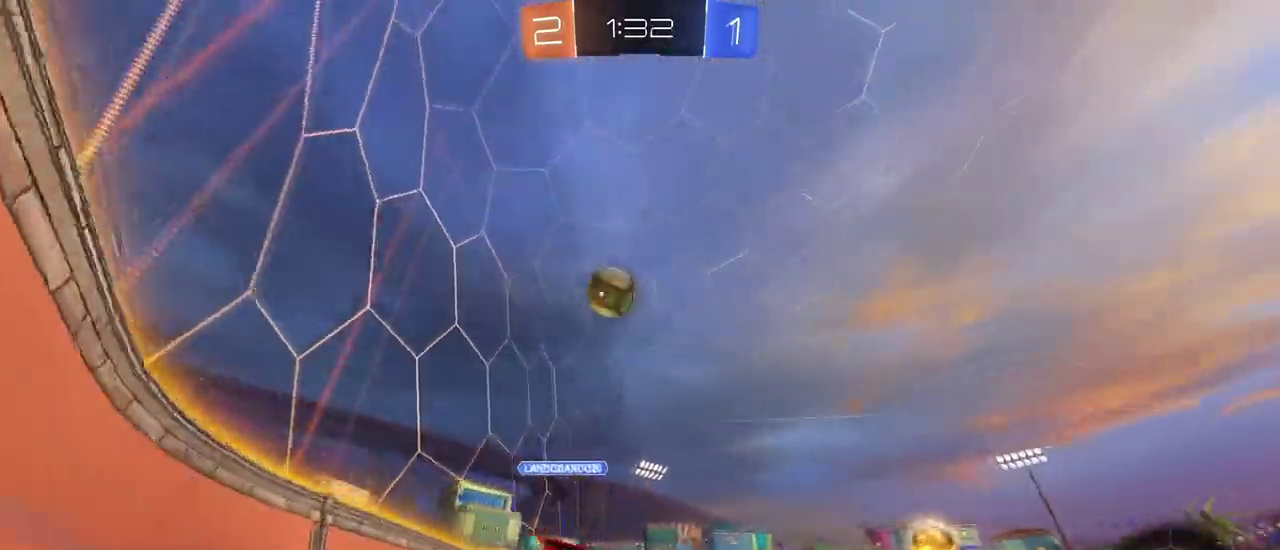
{"buttons": [], "left_stick": "right", "right_stick": "center", "events": [[17, "left_stick", "right"]]}
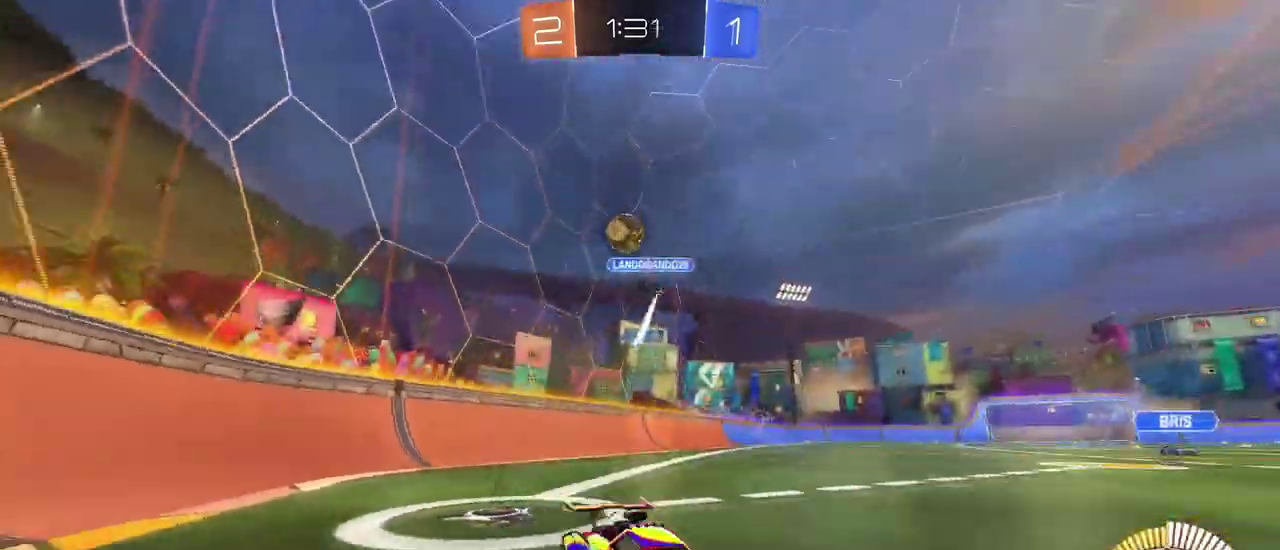
{"buttons": [], "left_stick": "right", "right_stick": "center", "events": [[384, "left_stick", "center"], [484, "left_stick", "right"]]}
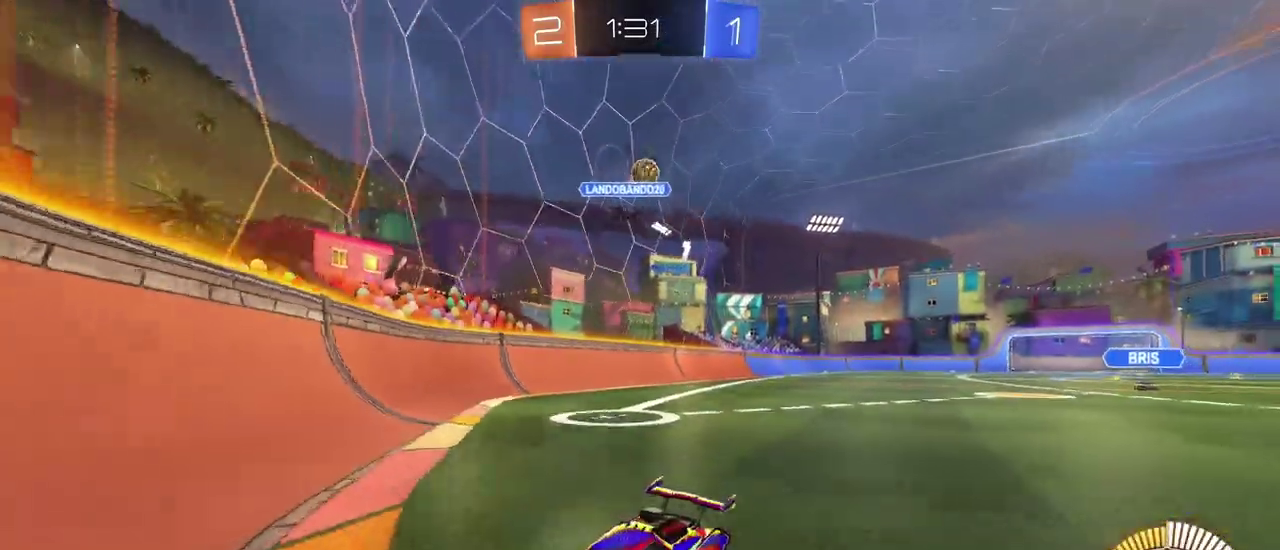
{"buttons": [], "left_stick": "right", "right_stick": "center", "events": [[117, "SQUARE", "down"], [217, "SQUARE", "up"]]}
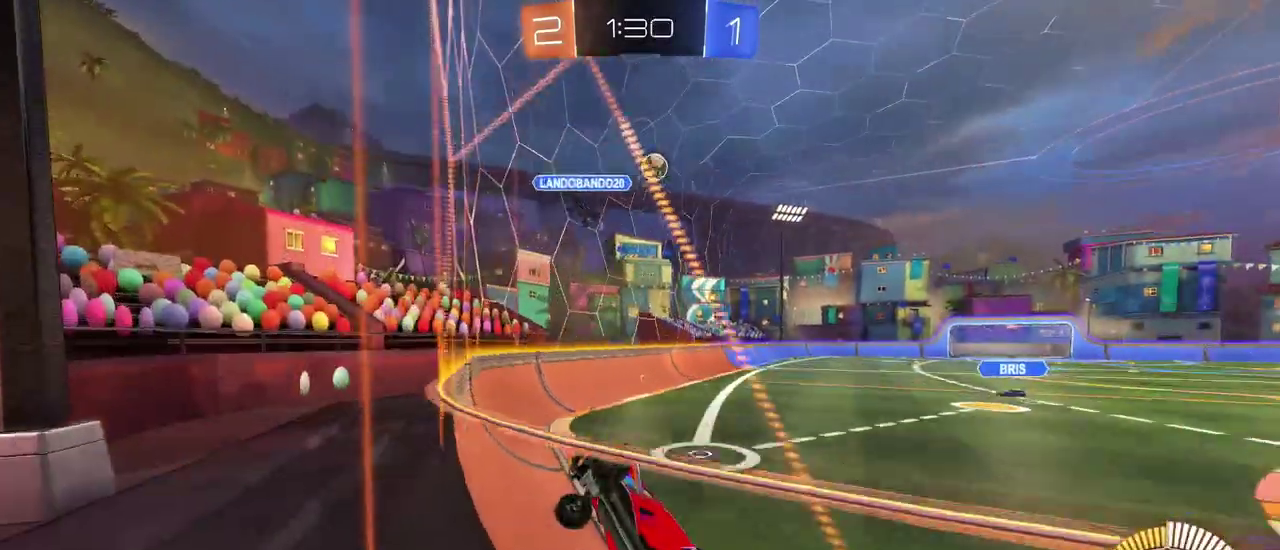
{"buttons": [], "left_stick": "center", "right_stick": "center", "events": [[201, "left_stick", "center"]]}
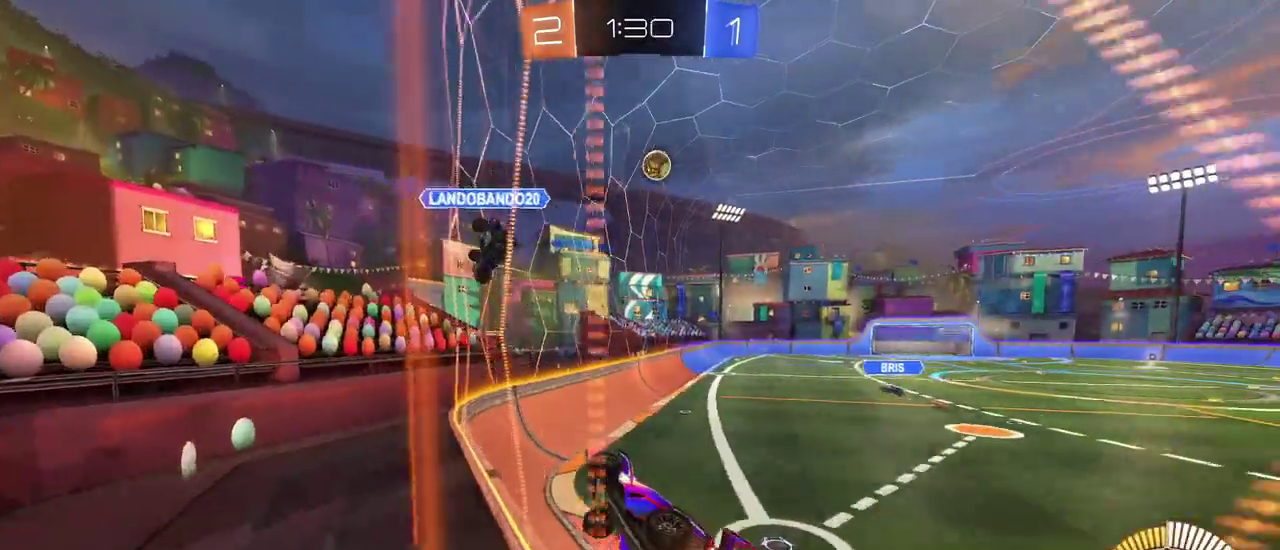
{"buttons": [], "left_stick": "left", "right_stick": "center", "events": [[233, "left_stick", "right"], [350, "left_stick", "center"], [400, "left_stick", "left"]]}
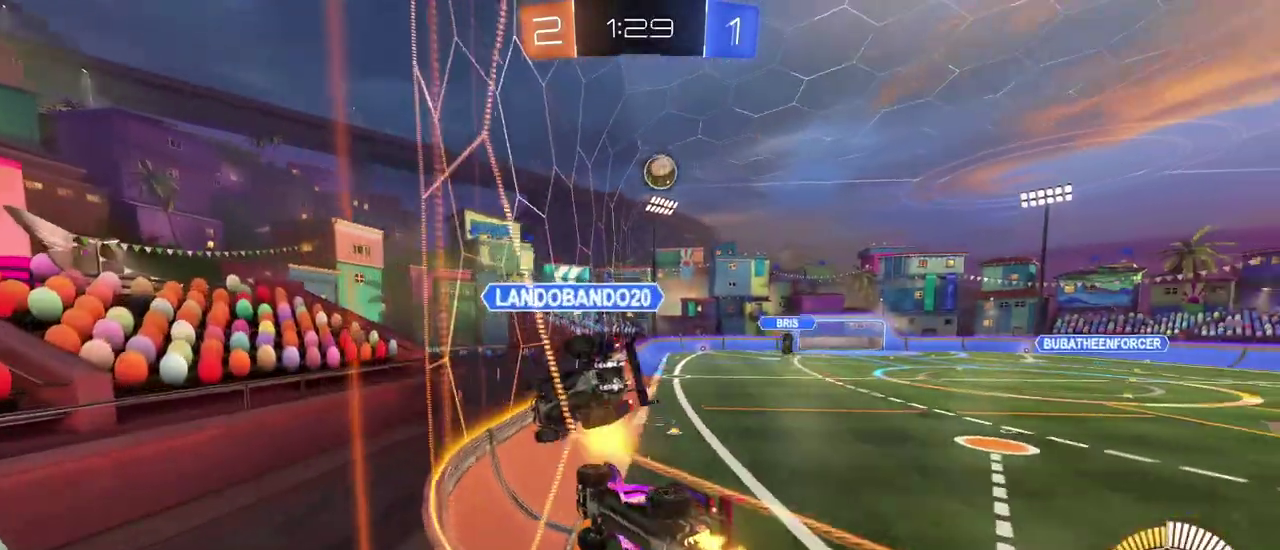
{"buttons": [], "left_stick": "left", "right_stick": "center", "events": [[84, "left_stick", "right"], [201, "left_stick", "center"], [334, "left_stick", "left"]]}
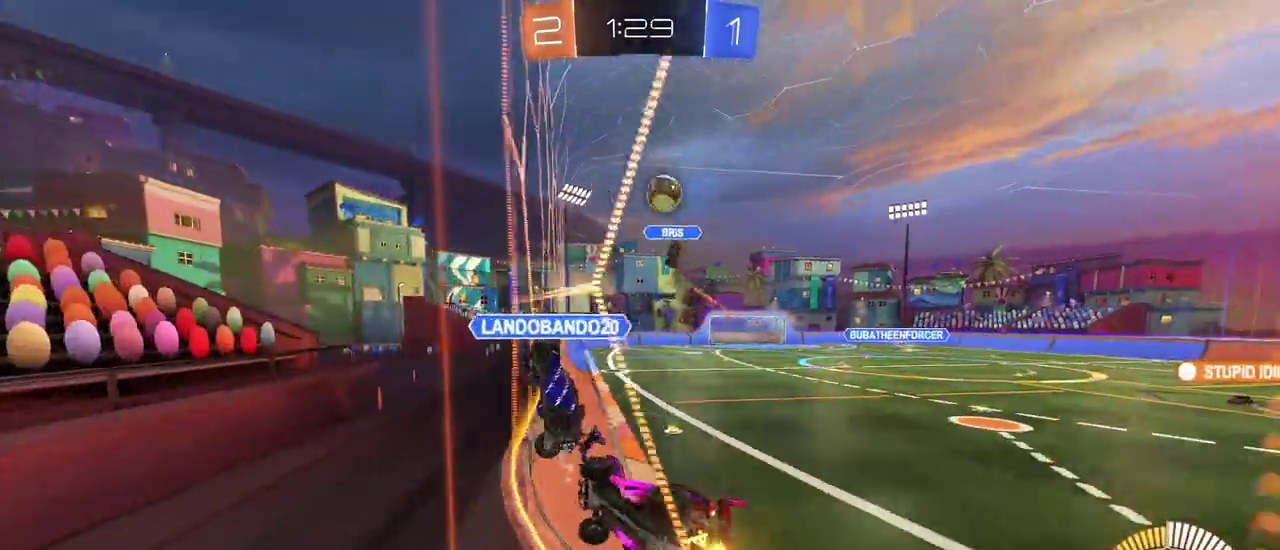
{"buttons": [], "left_stick": "right", "right_stick": "center", "events": [[33, "left_stick", "center"], [100, "left_stick", "left"], [117, "R1", "down"], [200, "R1", "up"], [267, "left_stick", "center"], [467, "left_stick", "right"]]}
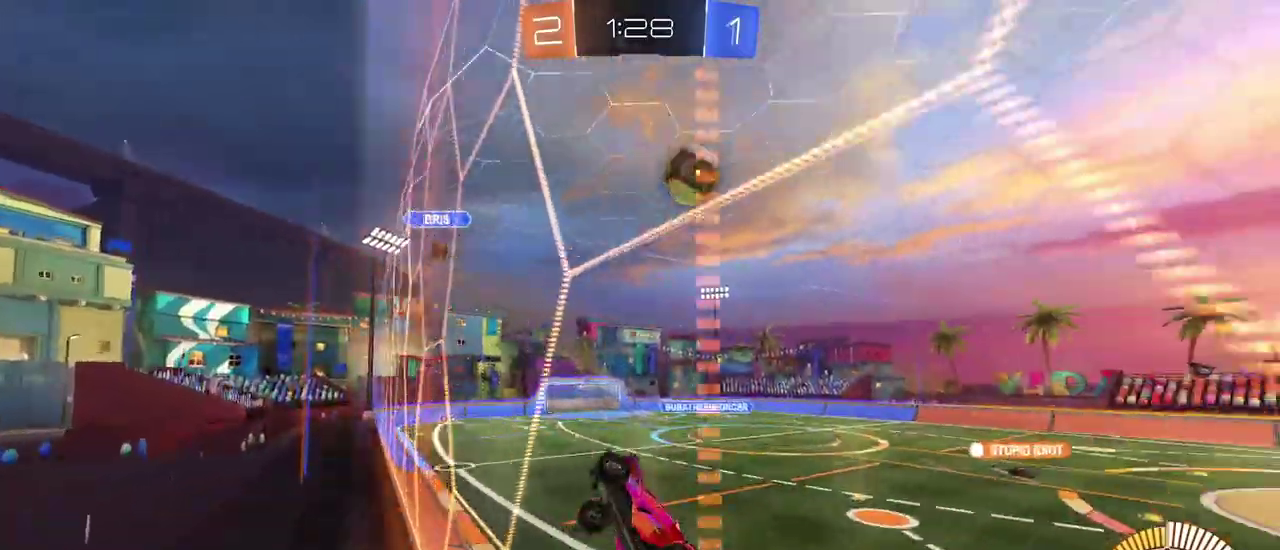
{"buttons": [], "left_stick": "right", "right_stick": "center", "events": [[84, "SQUARE", "down"], [284, "SQUARE", "up"]]}
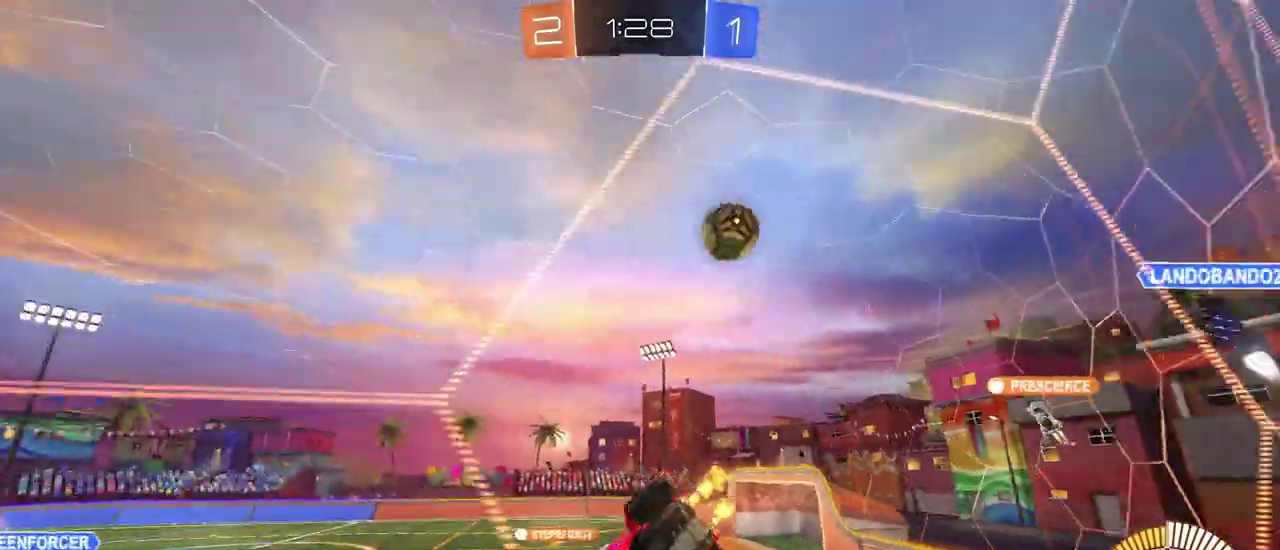
{"buttons": [], "left_stick": "center", "right_stick": "center", "events": [[250, "left_stick", "center"]]}
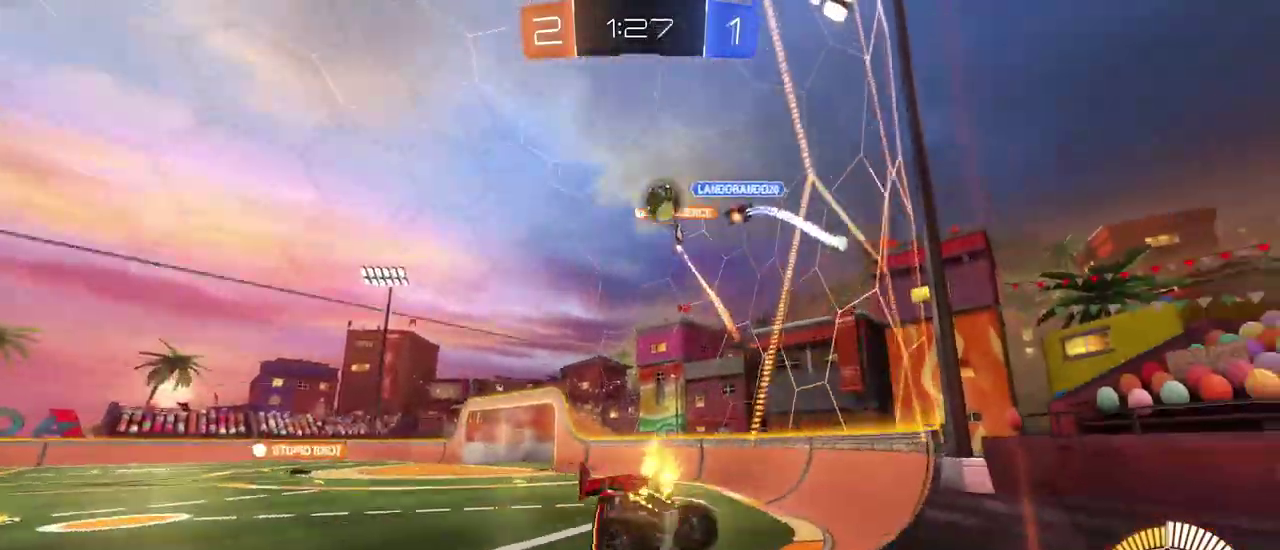
{"buttons": [], "left_stick": "left", "right_stick": "center", "events": [[117, "left_stick", "left"]]}
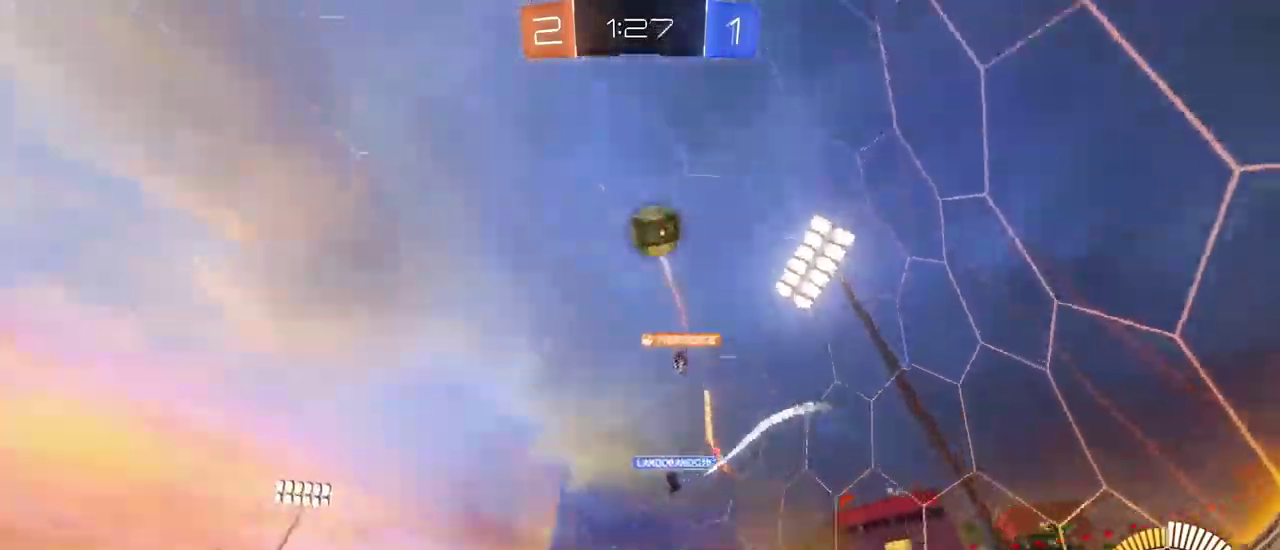
{"buttons": [], "left_stick": "left", "right_stick": "center", "events": [[133, "TRIANGLE", "down"], [250, "TRIANGLE", "up"]]}
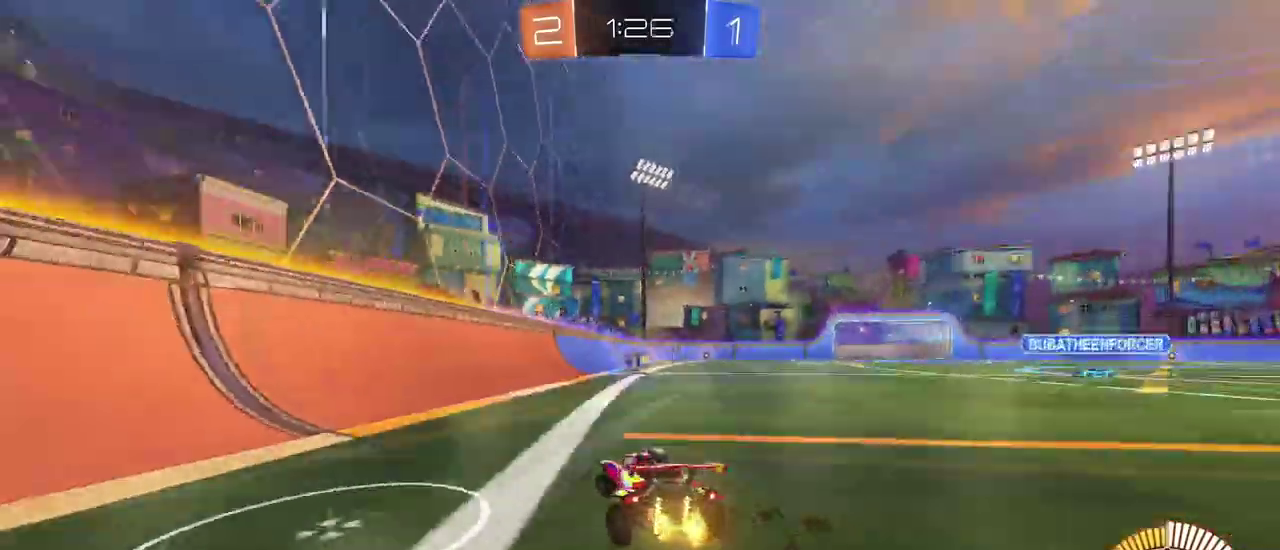
{"buttons": [], "left_stick": "center", "right_stick": "center"}
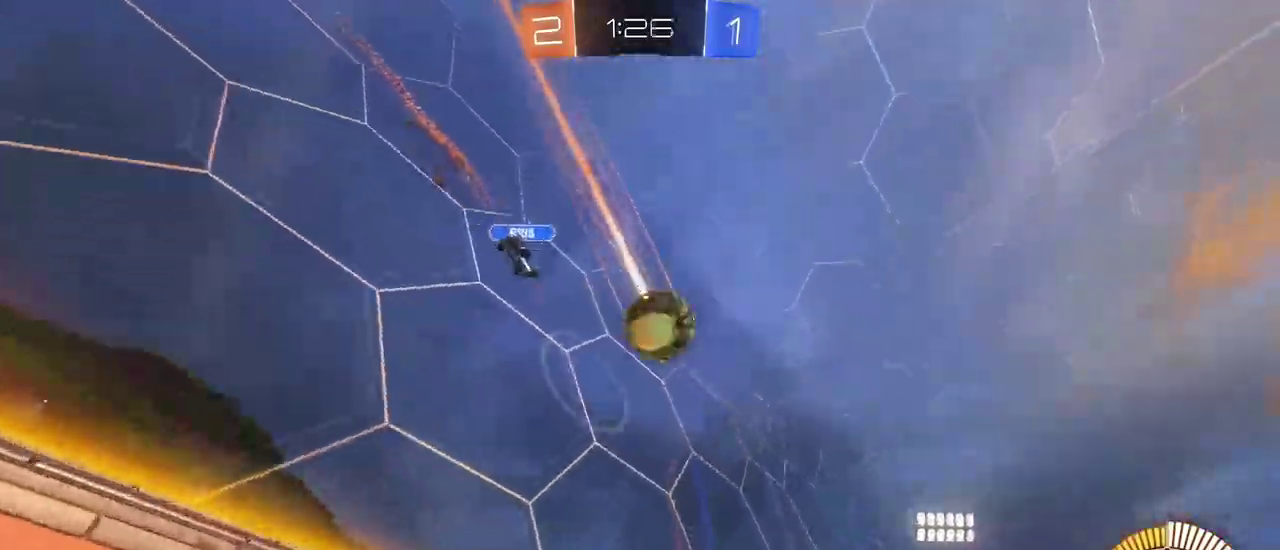
{"buttons": ["R1"], "left_stick": "center", "right_stick": "center", "events": [[17, "R1", "down"], [133, "TRIANGLE", "down"], [284, "TRIANGLE", "up"]]}